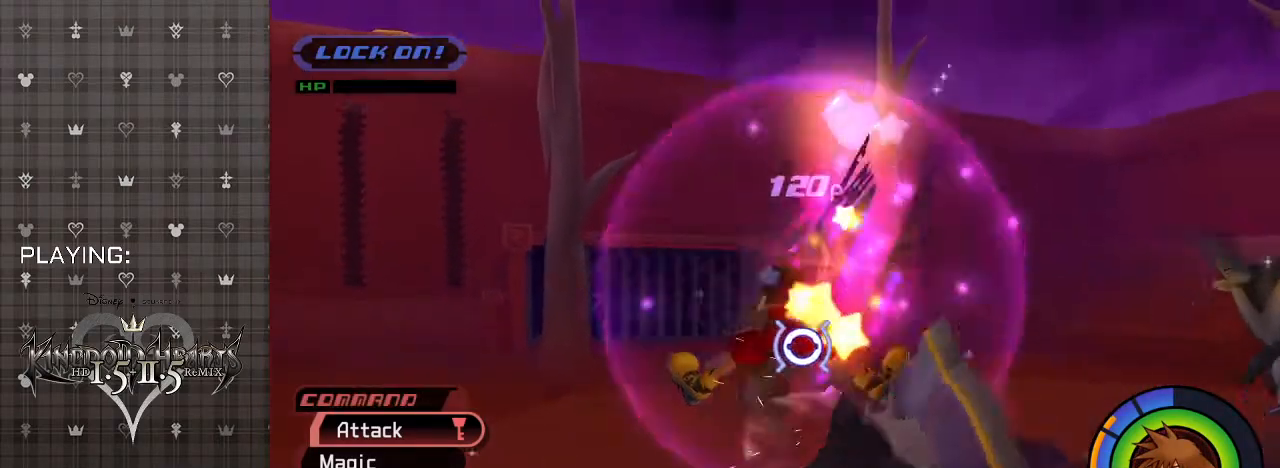
Gameplay with a controller (PlayStation layout); each line is a JSON object with the inputs held at the frame after it. "events" lists button and stick changes between this image and that frame as [ms after this image, input, new state], when the widget could be followed in between.
{"buttons": [], "left_stick": "right", "right_stick": "center", "events": [[67, "R1", "down"], [200, "R1", "up"], [367, "R1", "down"], [500, "R1", "up"]]}
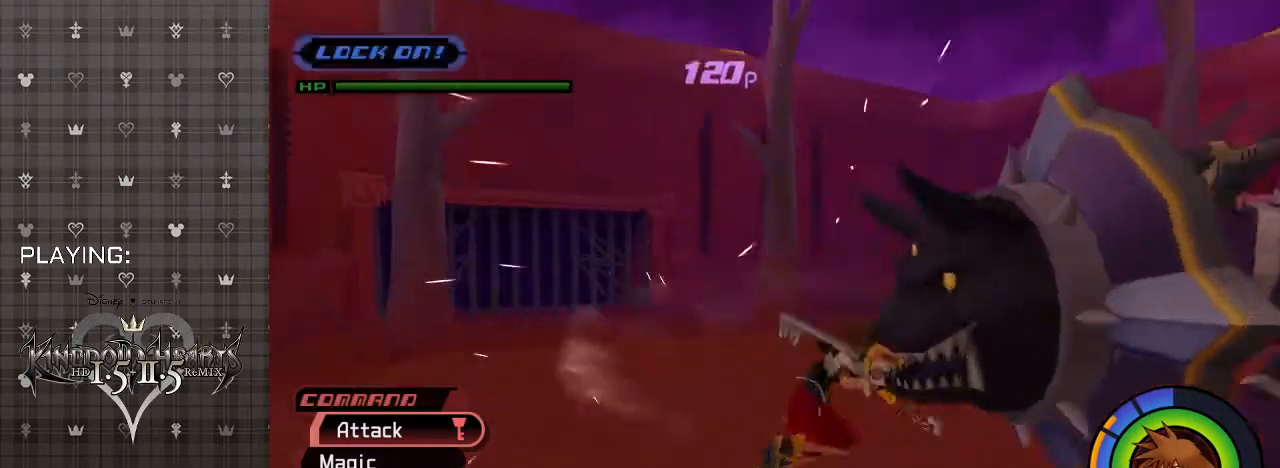
{"buttons": [], "left_stick": "right", "right_stick": "center", "events": [[67, "CROSS", "down"], [400, "CROSS", "up"]]}
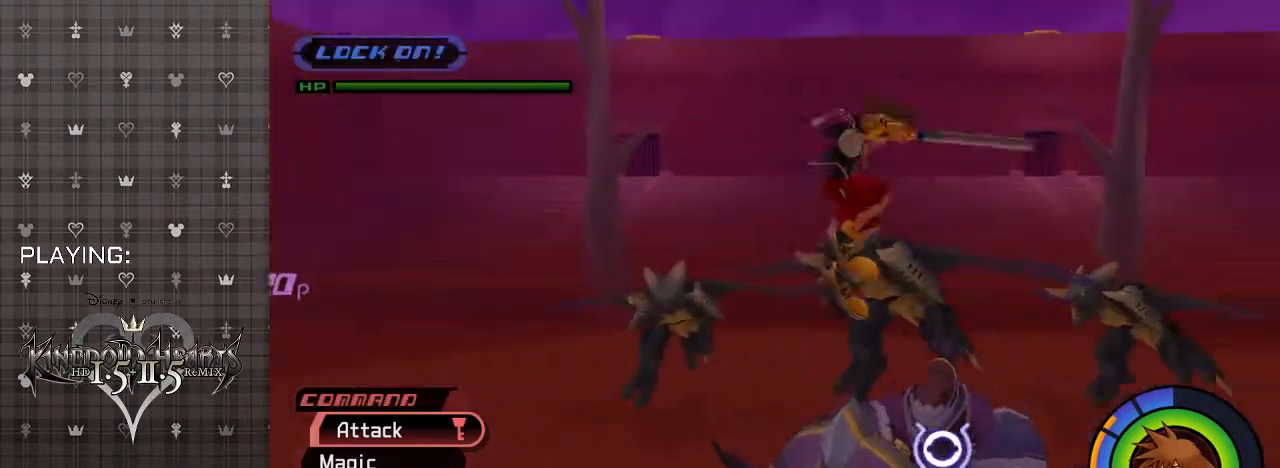
{"buttons": [], "left_stick": "up-left", "right_stick": "center", "events": [[233, "left_stick", "up-right"], [333, "CIRCLE", "down"], [400, "left_stick", "up-left"], [433, "CIRCLE", "up"]]}
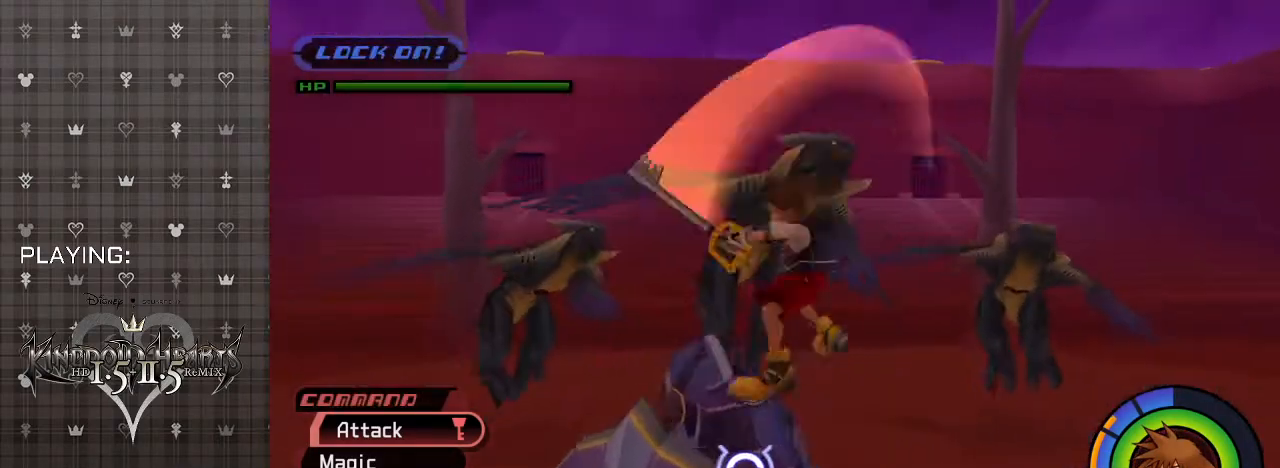
{"buttons": ["CIRCLE"], "left_stick": "up-left", "right_stick": "center", "events": [[33, "CIRCLE", "down"], [167, "CIRCLE", "up"], [233, "CIRCLE", "down"], [367, "CIRCLE", "up"], [433, "CIRCLE", "down"]]}
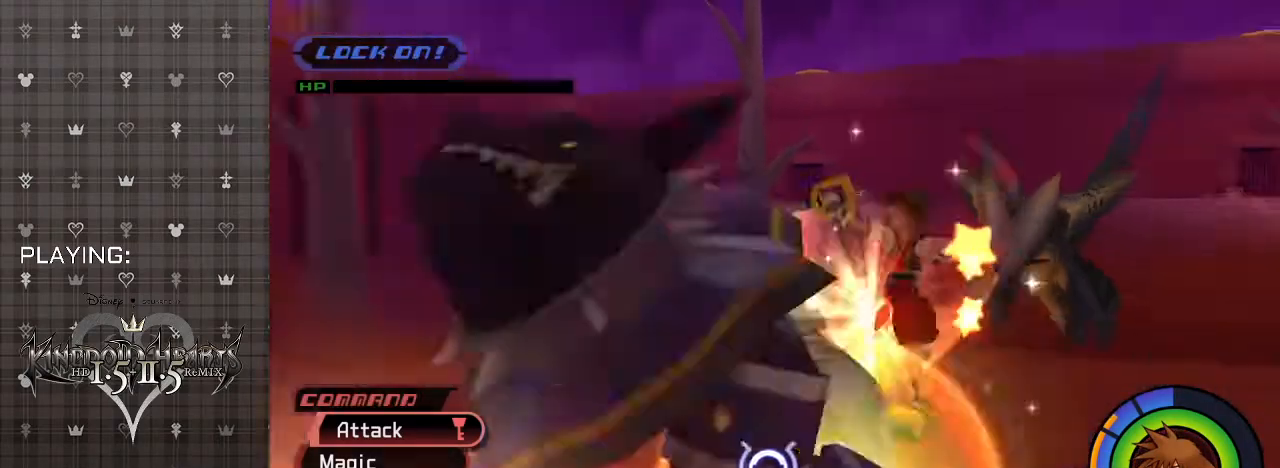
{"buttons": [], "left_stick": "up-right", "right_stick": "center", "events": [[33, "left_stick", "up"], [67, "CIRCLE", "up"], [200, "left_stick", "up-right"]]}
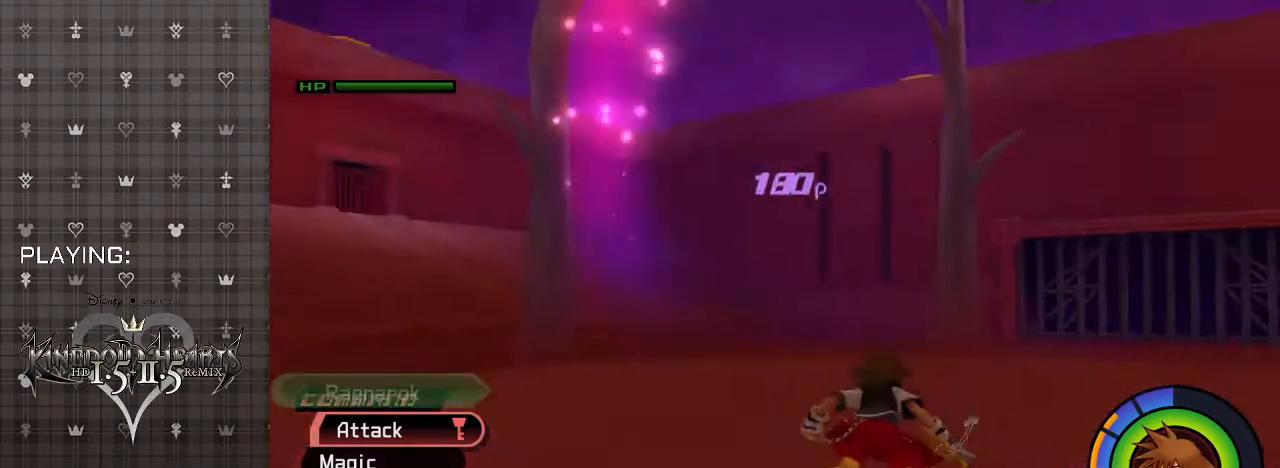
{"buttons": ["CIRCLE"], "left_stick": "down-right", "right_stick": "center", "events": [[33, "R1", "down"], [167, "R1", "up"], [200, "CIRCLE", "down"], [200, "left_stick", "down-right"], [333, "CIRCLE", "up"], [400, "CIRCLE", "down"]]}
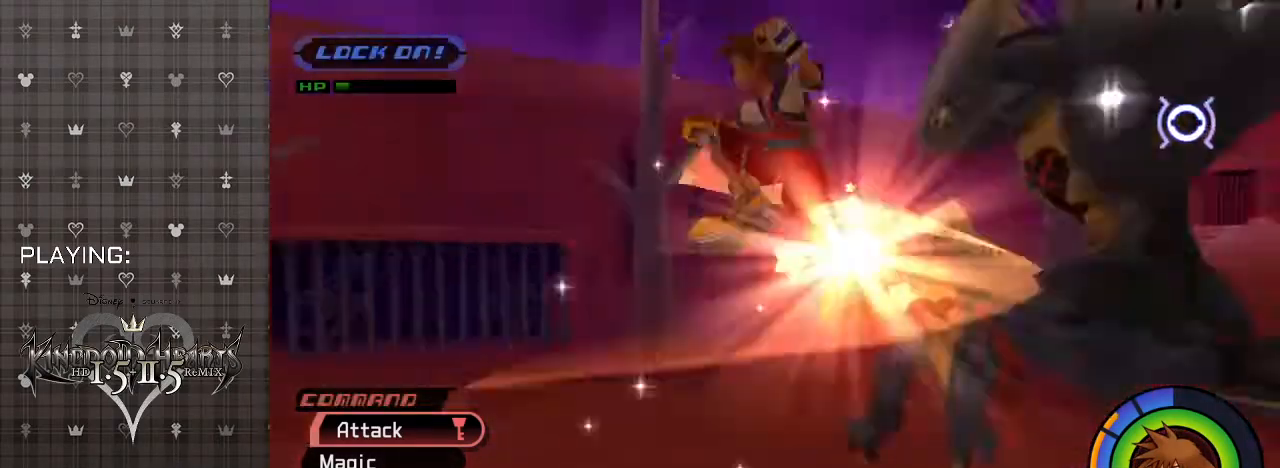
{"buttons": [], "left_stick": "up-right", "right_stick": "center", "events": [[33, "CIRCLE", "up"], [100, "CIRCLE", "down"], [233, "CIRCLE", "up"], [333, "CIRCLE", "down"], [333, "left_stick", "right"], [433, "left_stick", "up-right"], [467, "CIRCLE", "up"]]}
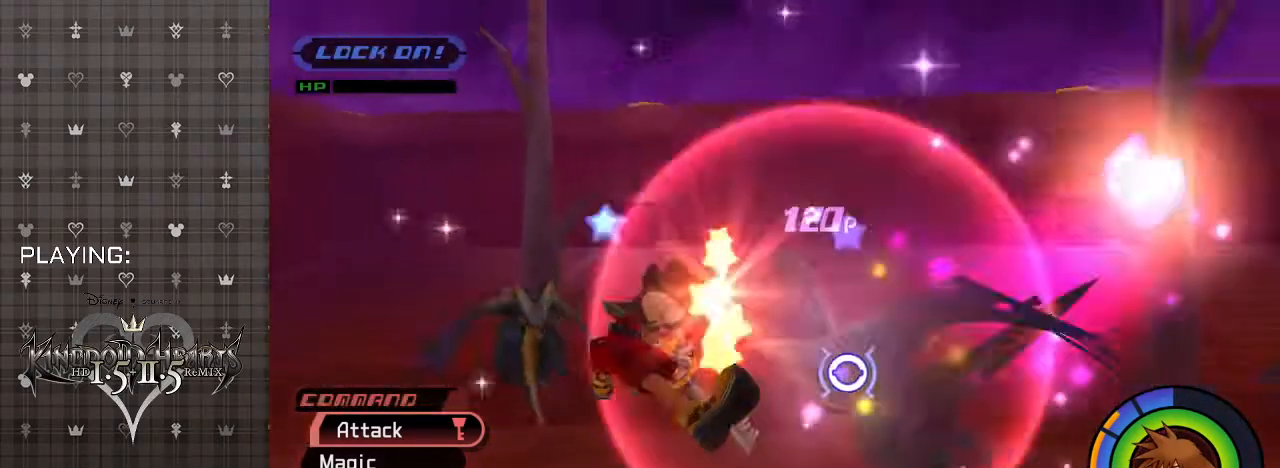
{"buttons": ["R1"], "left_stick": "up", "right_stick": "center", "events": [[400, "left_stick", "up"], [467, "R1", "down"]]}
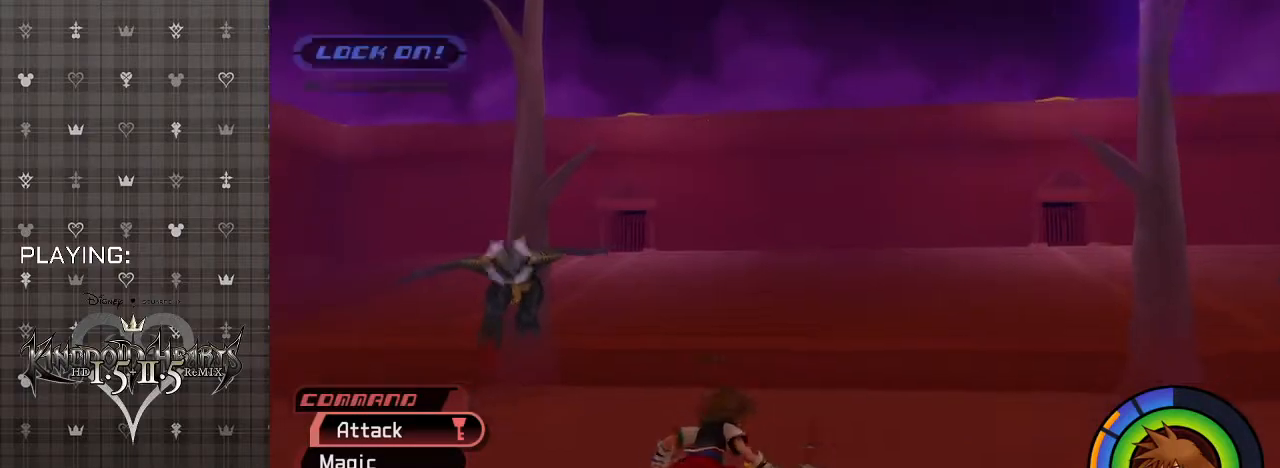
{"buttons": ["SQUARE"], "left_stick": "up", "right_stick": "center", "events": [[133, "R1", "up"], [433, "SQUARE", "down"]]}
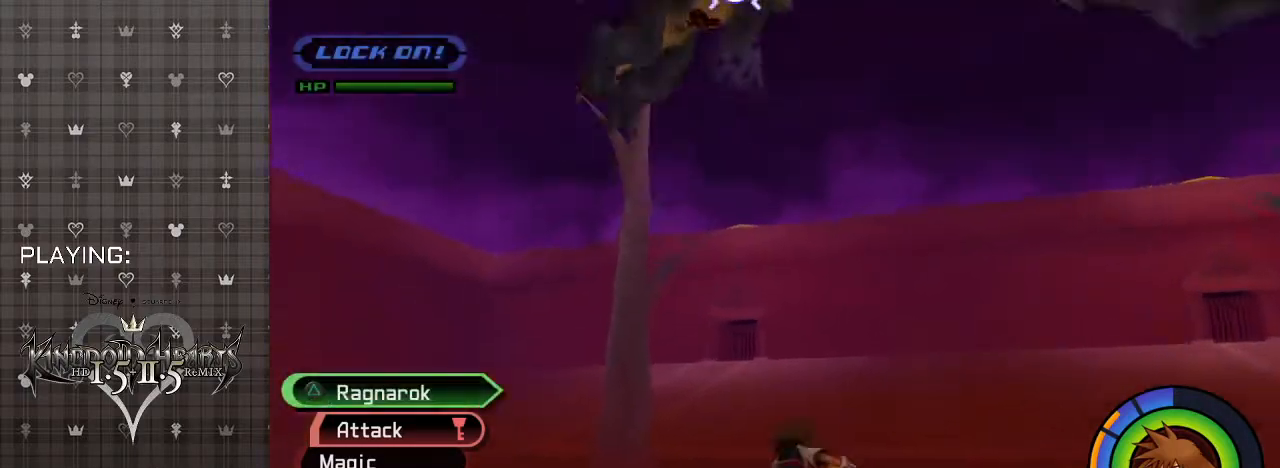
{"buttons": [], "left_stick": "down-right", "right_stick": "center", "events": [[133, "SQUARE", "up"], [200, "left_stick", "up-right"], [500, "left_stick", "down-right"]]}
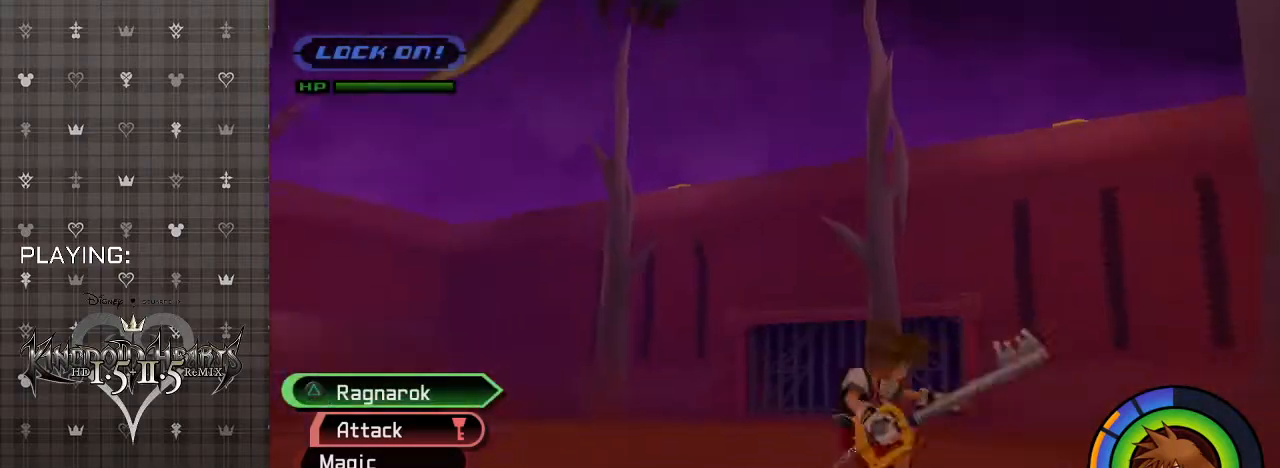
{"buttons": [], "left_stick": "up", "right_stick": "center", "events": [[133, "left_stick", "down-left"], [200, "CROSS", "down"], [267, "left_stick", "up-left"], [433, "CROSS", "up"], [467, "left_stick", "up"]]}
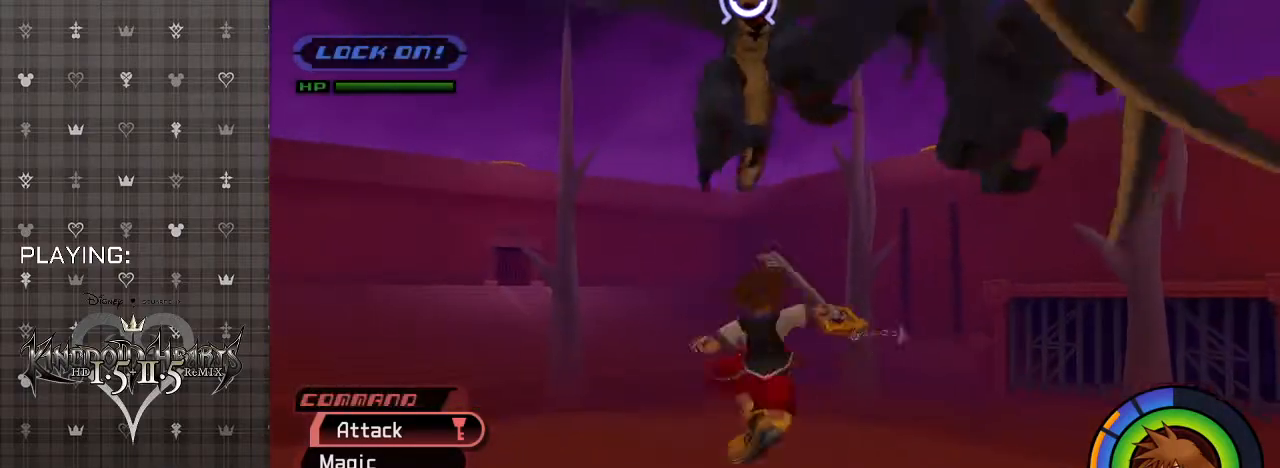
{"buttons": [], "left_stick": "up-right", "right_stick": "center", "events": [[33, "CIRCLE", "down"], [167, "CIRCLE", "up"], [233, "CIRCLE", "down"], [300, "left_stick", "up-right"], [400, "CIRCLE", "up"]]}
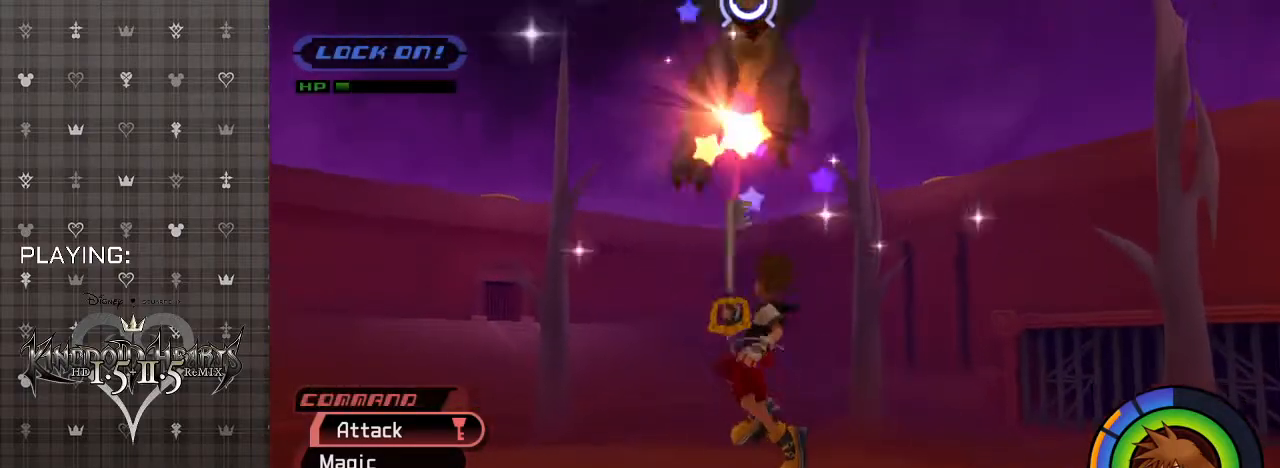
{"buttons": [], "left_stick": "left", "right_stick": "center", "events": [[33, "left_stick", "right"], [133, "left_stick", "down-right"], [333, "left_stick", "down-left"], [467, "left_stick", "left"]]}
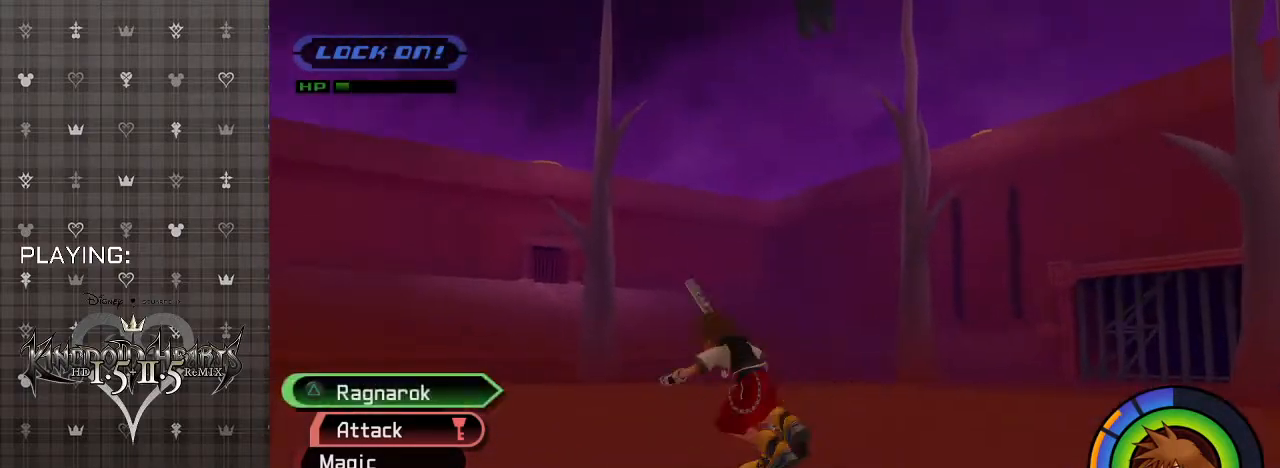
{"buttons": ["CIRCLE"], "left_stick": "up-right", "right_stick": "center", "events": [[67, "CROSS", "down"], [100, "left_stick", "up-left"], [200, "left_stick", "up"], [367, "left_stick", "up-right"], [433, "CROSS", "up"], [467, "CIRCLE", "down"]]}
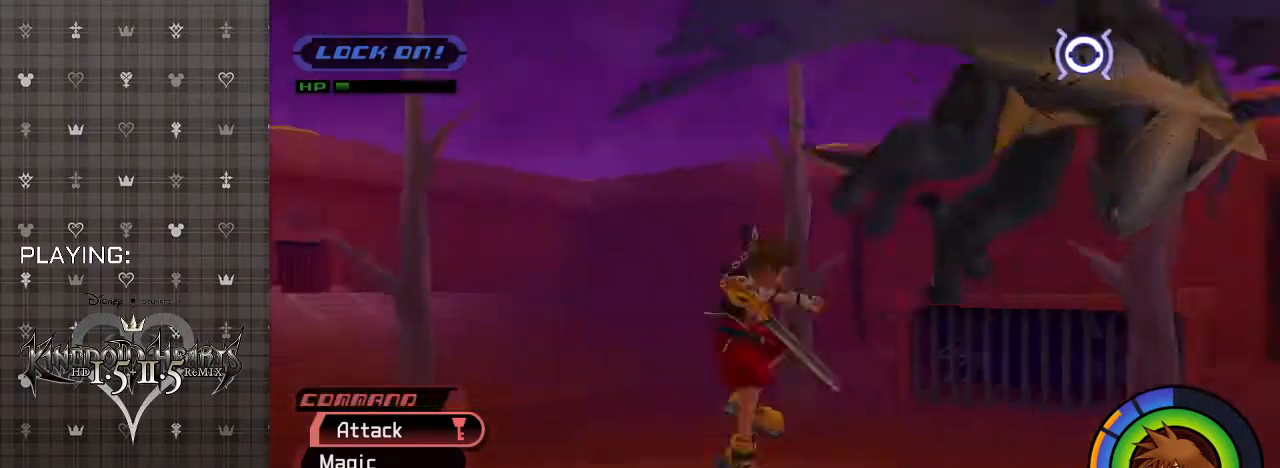
{"buttons": [], "left_stick": "down-right", "right_stick": "center", "events": [[133, "CIRCLE", "up"], [500, "left_stick", "down-right"]]}
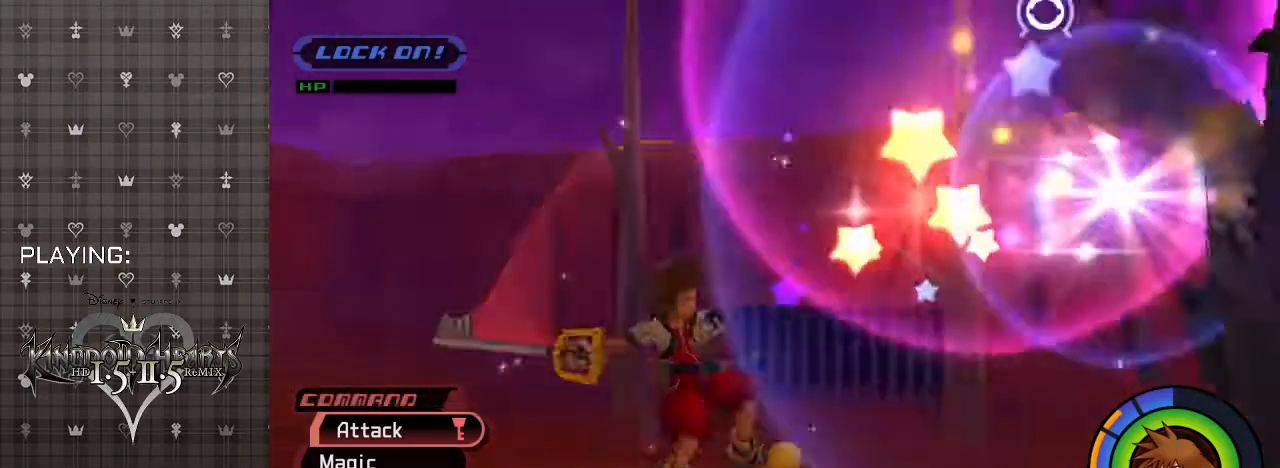
{"buttons": ["R1"], "left_stick": "up-right", "right_stick": "center", "events": [[300, "left_stick", "up-right"], [467, "R1", "down"]]}
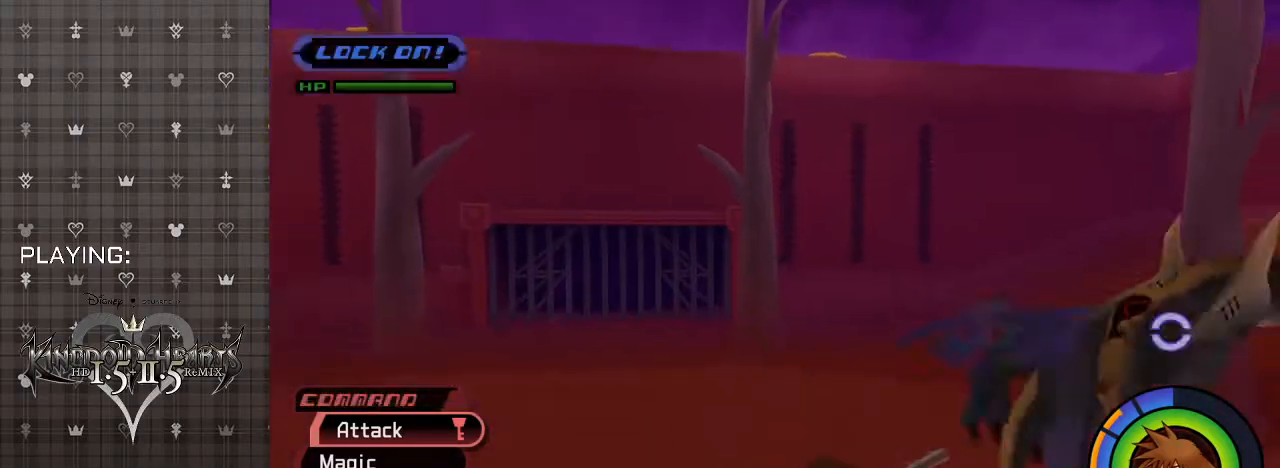
{"buttons": ["CIRCLE"], "left_stick": "up-right", "right_stick": "center", "events": [[67, "R1", "up"], [167, "CIRCLE", "down"], [333, "CIRCLE", "up"], [400, "CIRCLE", "down"]]}
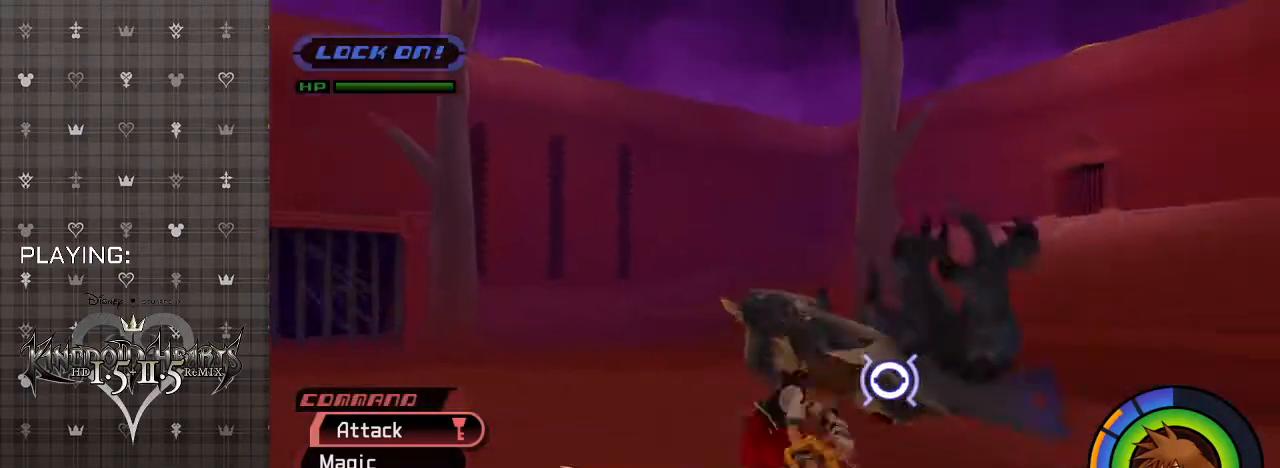
{"buttons": [], "left_stick": "up-right", "right_stick": "center", "events": [[33, "CIRCLE", "up"], [100, "CIRCLE", "down"], [233, "CIRCLE", "up"], [333, "CIRCLE", "down"], [467, "CIRCLE", "up"]]}
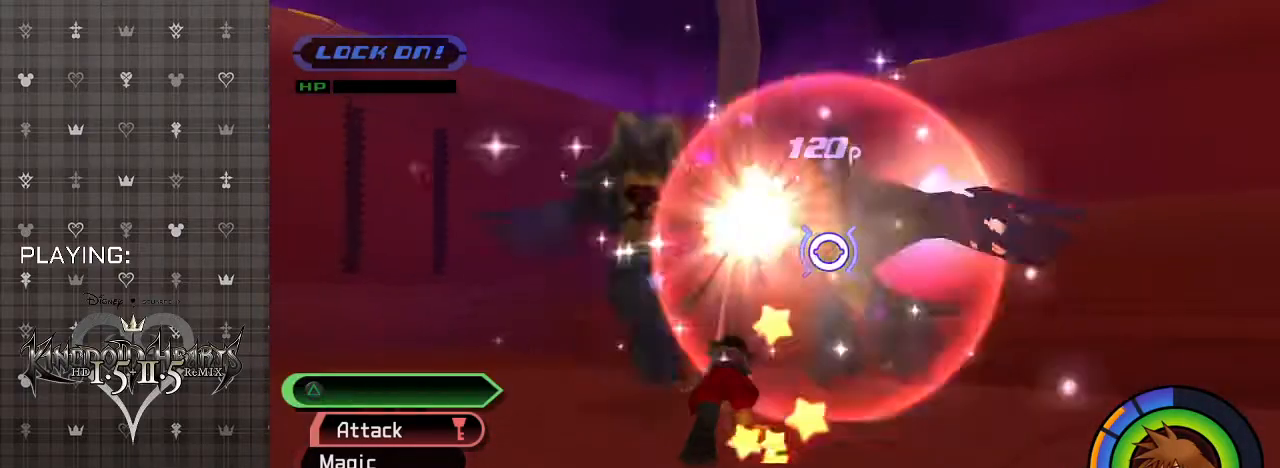
{"buttons": ["CIRCLE"], "left_stick": "up-left", "right_stick": "center", "events": [[67, "left_stick", "up"], [167, "left_stick", "center"], [300, "left_stick", "up-left"], [400, "R1", "down"], [467, "CIRCLE", "down"], [500, "R1", "up"]]}
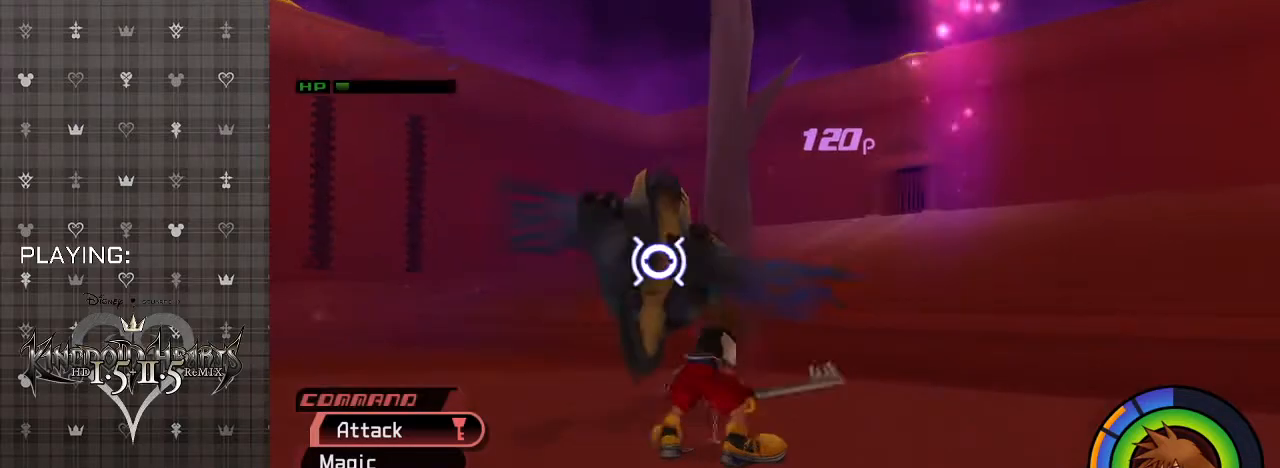
{"buttons": [], "left_stick": "center", "right_stick": "center", "events": [[100, "CIRCLE", "up"], [167, "CIRCLE", "down"], [333, "CIRCLE", "up"], [333, "left_stick", "center"]]}
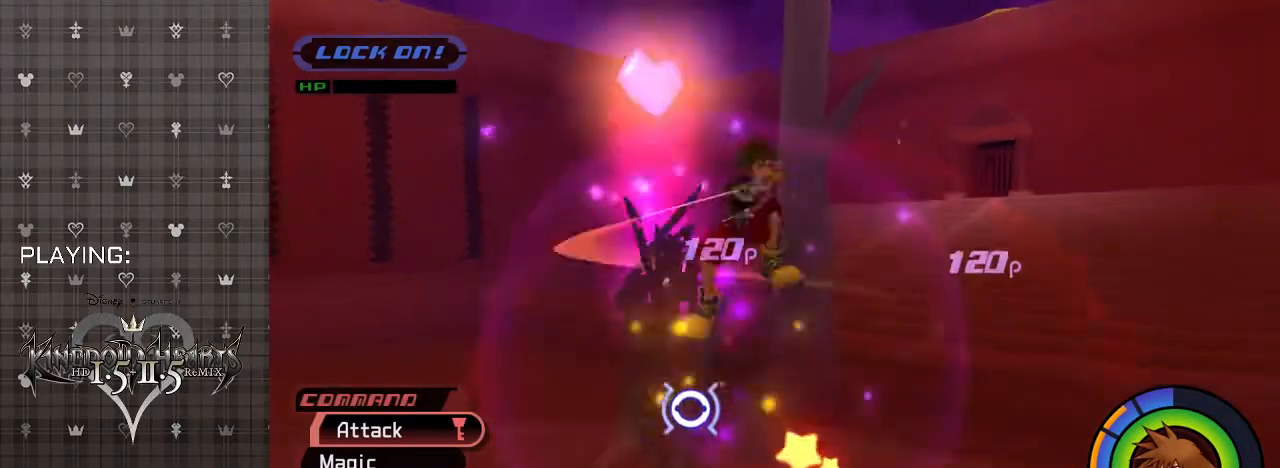
{"buttons": [], "left_stick": "down", "right_stick": "left", "events": [[167, "left_stick", "down"], [233, "right_stick", "left"]]}
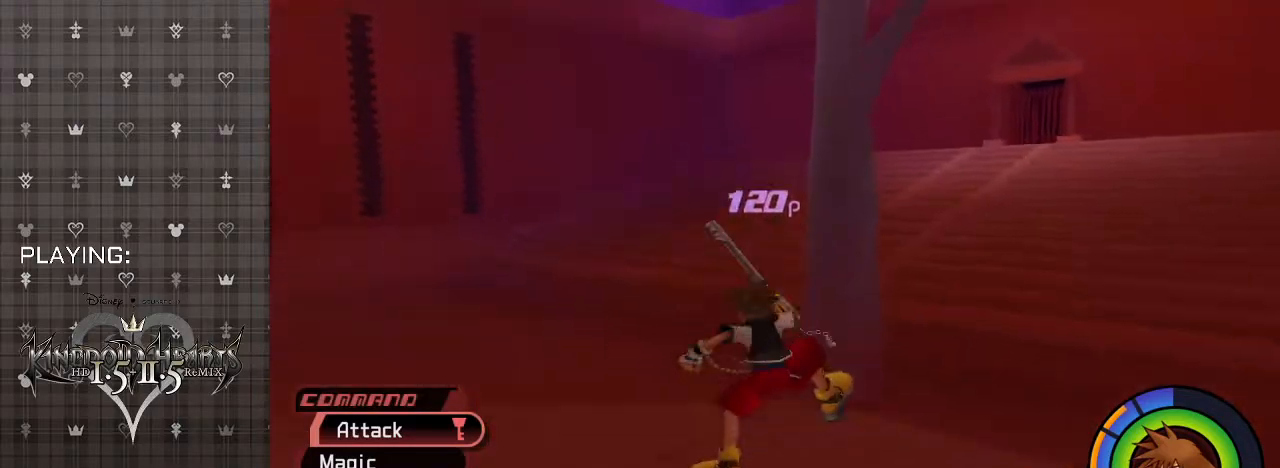
{"buttons": [], "left_stick": "down", "right_stick": "left", "events": []}
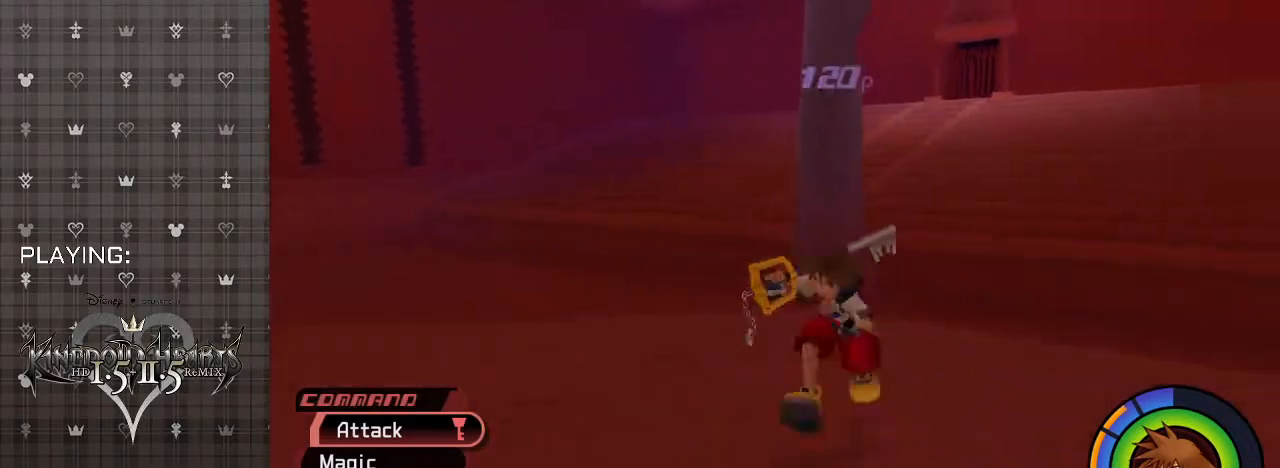
{"buttons": [], "left_stick": "down", "right_stick": "left", "events": []}
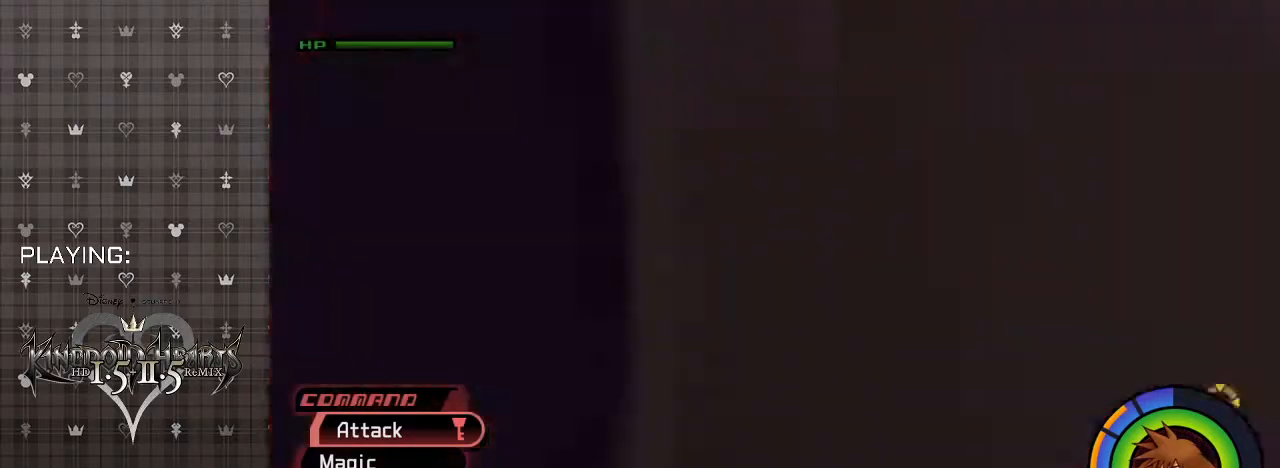
{"buttons": ["CROSS"], "left_stick": "down-left", "right_stick": "center", "events": [[167, "R1", "down"], [167, "right_stick", "center"], [267, "left_stick", "down-left"], [300, "R1", "up"], [367, "CROSS", "down"]]}
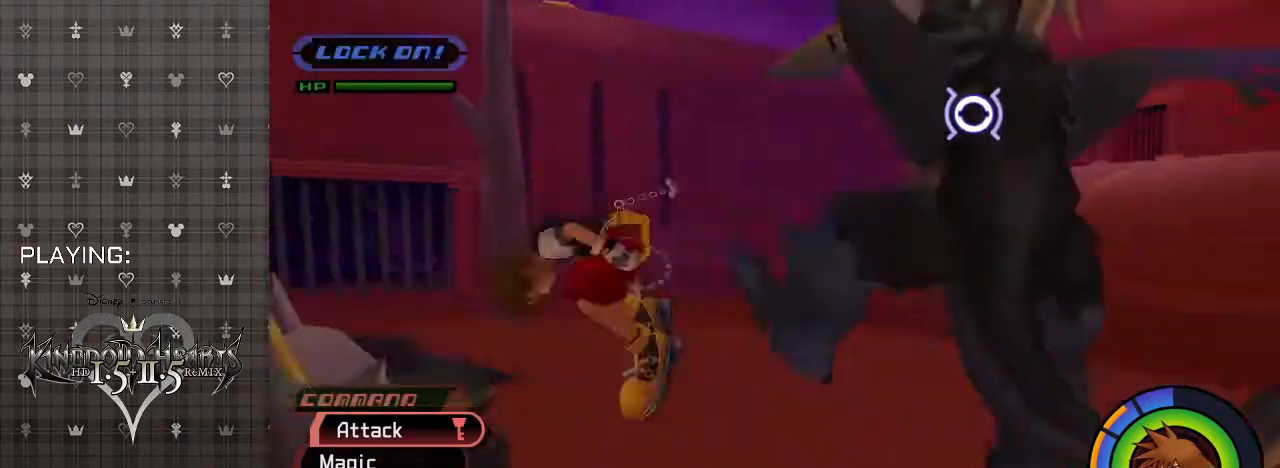
{"buttons": [], "left_stick": "down-left", "right_stick": "center", "events": [[33, "L2", "down"], [167, "L2", "up"], [300, "CROSS", "up"]]}
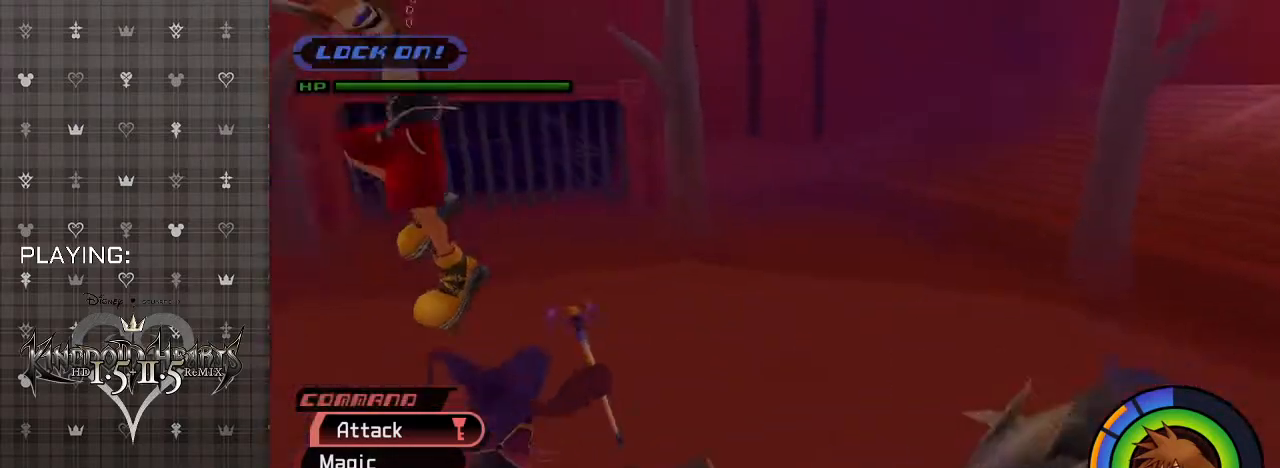
{"buttons": [], "left_stick": "down-right", "right_stick": "center", "events": [[267, "left_stick", "down-right"], [333, "CIRCLE", "down"], [467, "CIRCLE", "up"]]}
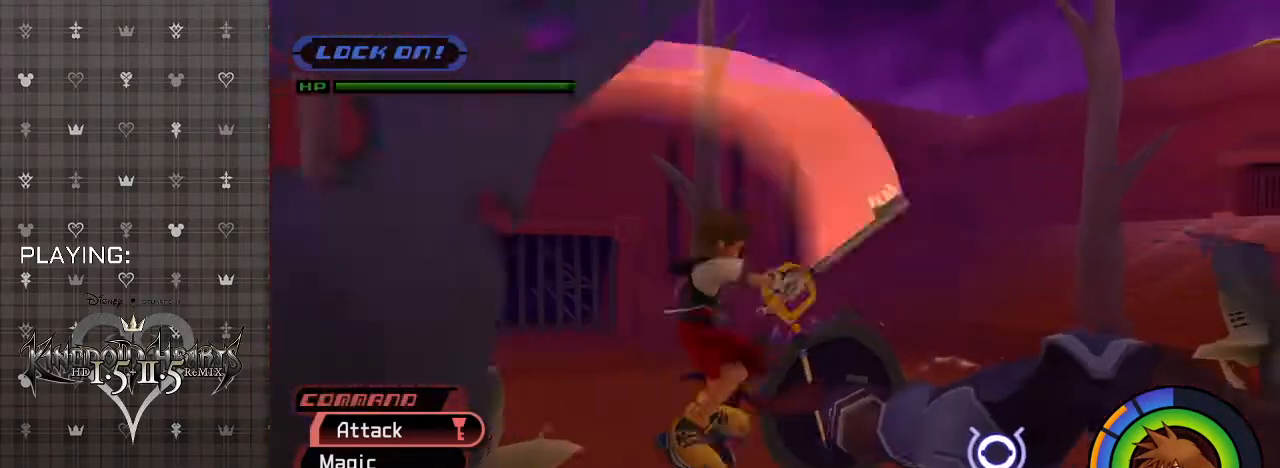
{"buttons": ["CIRCLE"], "left_stick": "right", "right_stick": "center", "events": [[67, "left_stick", "right"], [200, "CIRCLE", "down"], [333, "CIRCLE", "up"], [433, "CIRCLE", "down"]]}
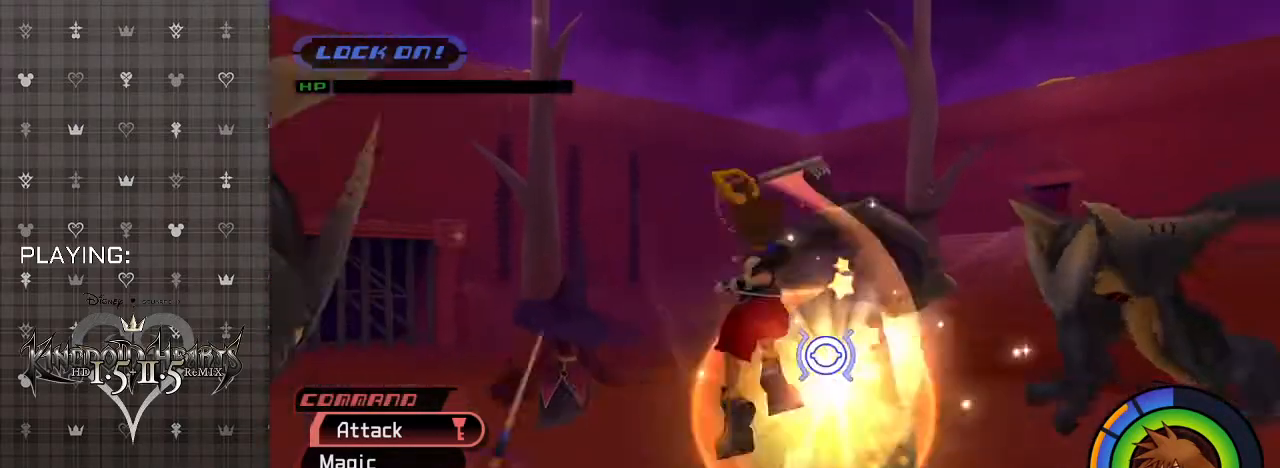
{"buttons": ["R1"], "left_stick": "up-left", "right_stick": "center", "events": [[67, "CIRCLE", "up"], [100, "left_stick", "down-right"], [333, "left_stick", "down-left"], [367, "R1", "down"], [400, "left_stick", "left"], [500, "left_stick", "up-left"]]}
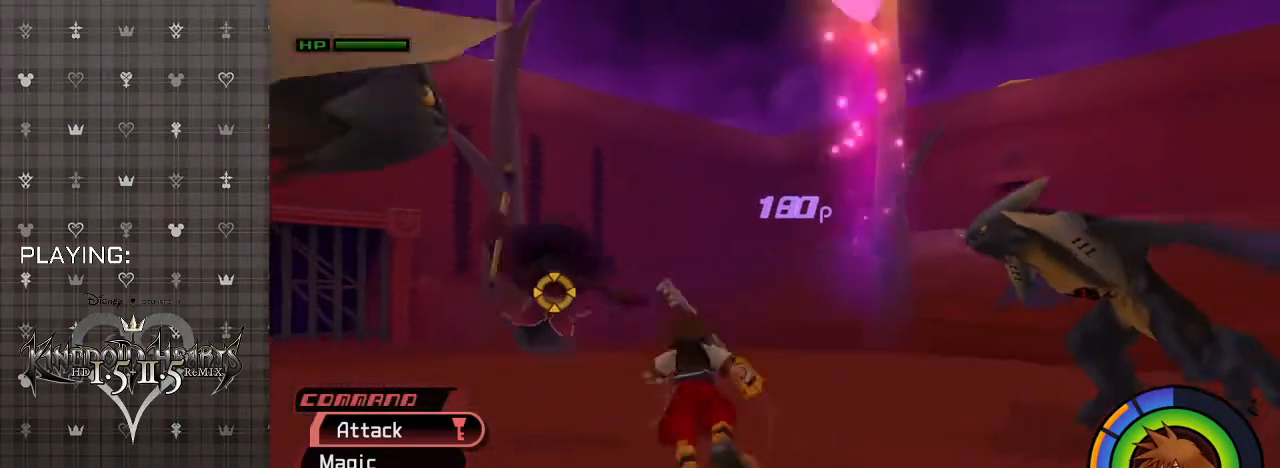
{"buttons": ["CIRCLE"], "left_stick": "up-left", "right_stick": "center", "events": [[33, "R1", "up"], [200, "CIRCLE", "down"], [300, "CIRCLE", "up"], [367, "CIRCLE", "down"]]}
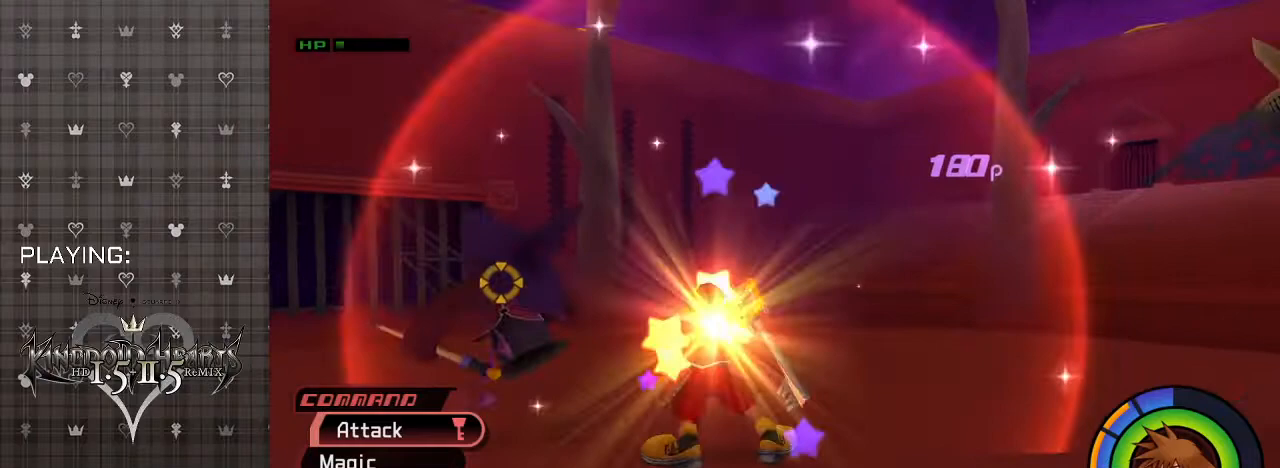
{"buttons": [], "left_stick": "down", "right_stick": "center", "events": [[33, "CIRCLE", "up"], [133, "CIRCLE", "down"], [233, "left_stick", "down-left"], [267, "CIRCLE", "up"], [333, "left_stick", "down"]]}